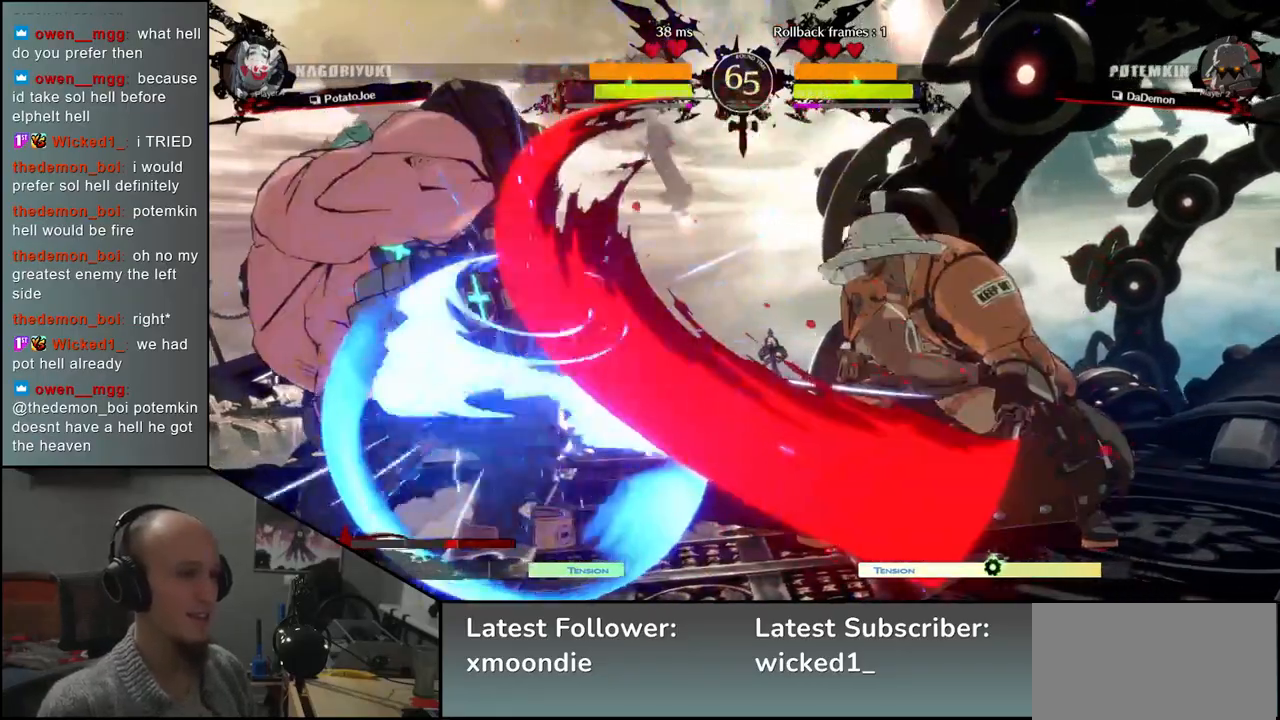
Gameplay with a controller (arcade stick); each line is a JSON object with the inputs held at the frame after it. "events" lists button and stick changes between this image and that frame as [ms after this image, input, new state], when the widget could be followed in between. Not read: L3 R3.
{"buttons": [], "left_stick": "down", "events": [[250, "left_stick", "right"], [450, "left_stick", "down"]]}
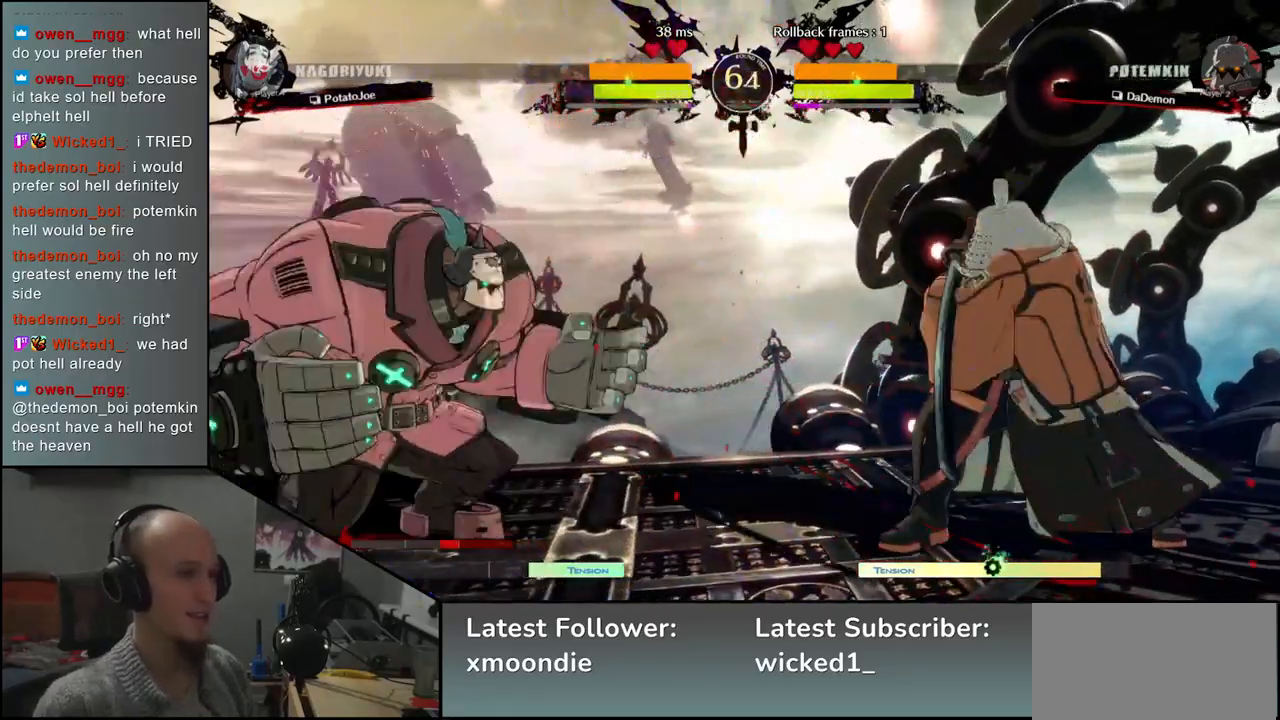
{"buttons": [], "left_stick": "right", "events": [[17, "left_stick", "left"], [117, "L2", "down"], [133, "left_stick", "center"], [150, "L2", "up"], [467, "left_stick", "right"]]}
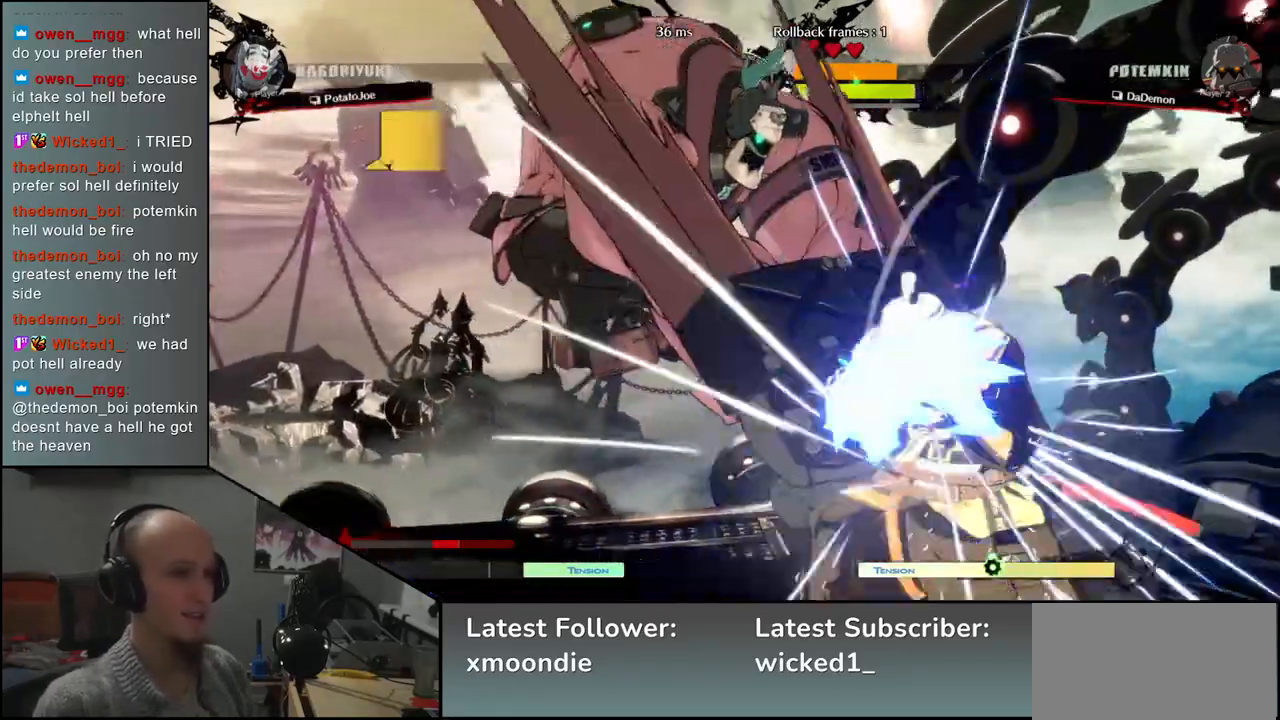
{"buttons": ["L2"], "left_stick": "down-right", "events": [[400, "left_stick", "down-right"], [483, "L2", "down"]]}
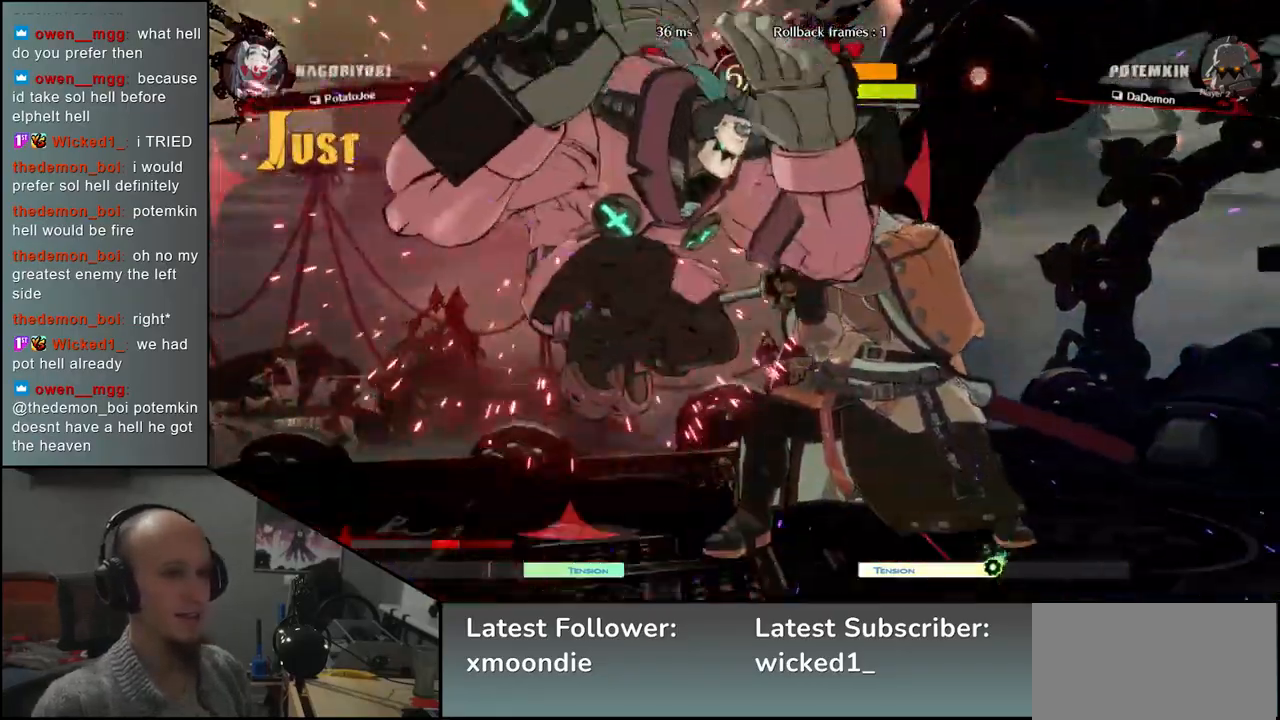
{"buttons": ["L2"], "left_stick": "down-right", "events": [[33, "L2", "up"], [167, "L2", "down"], [217, "L2", "up"], [333, "L2", "down"], [400, "L2", "up"], [467, "L2", "down"]]}
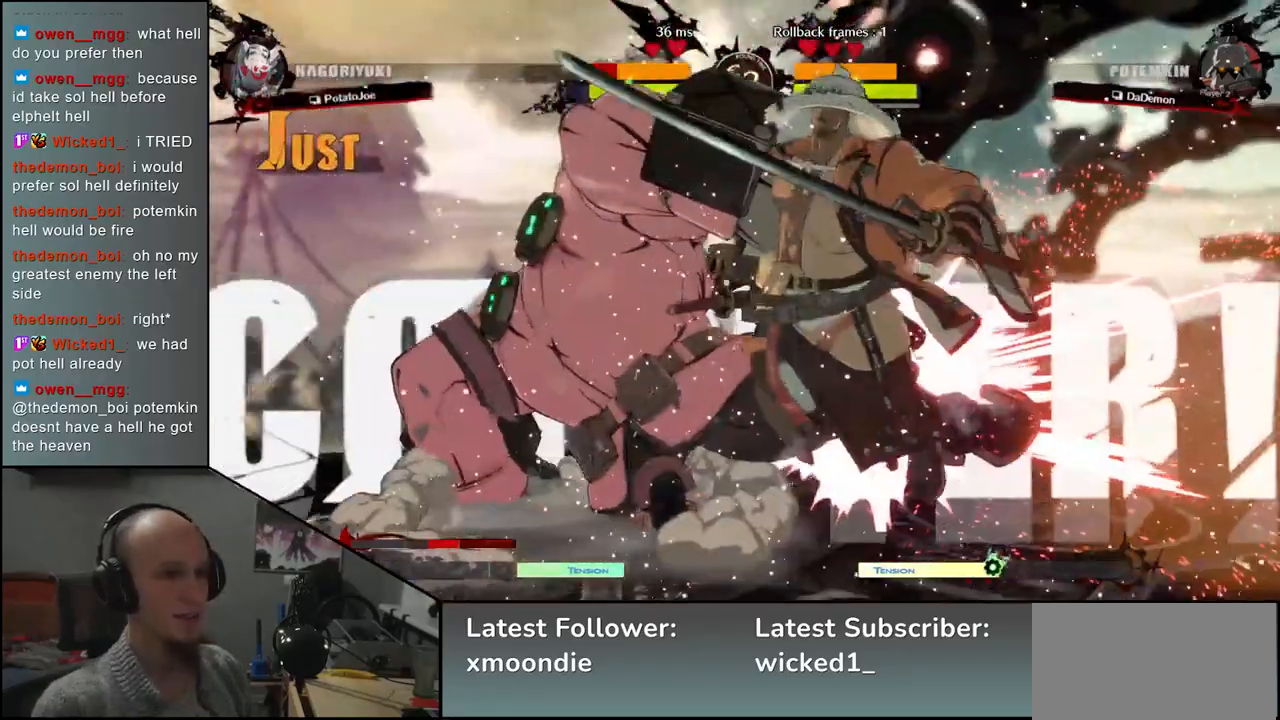
{"buttons": [], "left_stick": "down-right", "events": [[83, "L2", "up"]]}
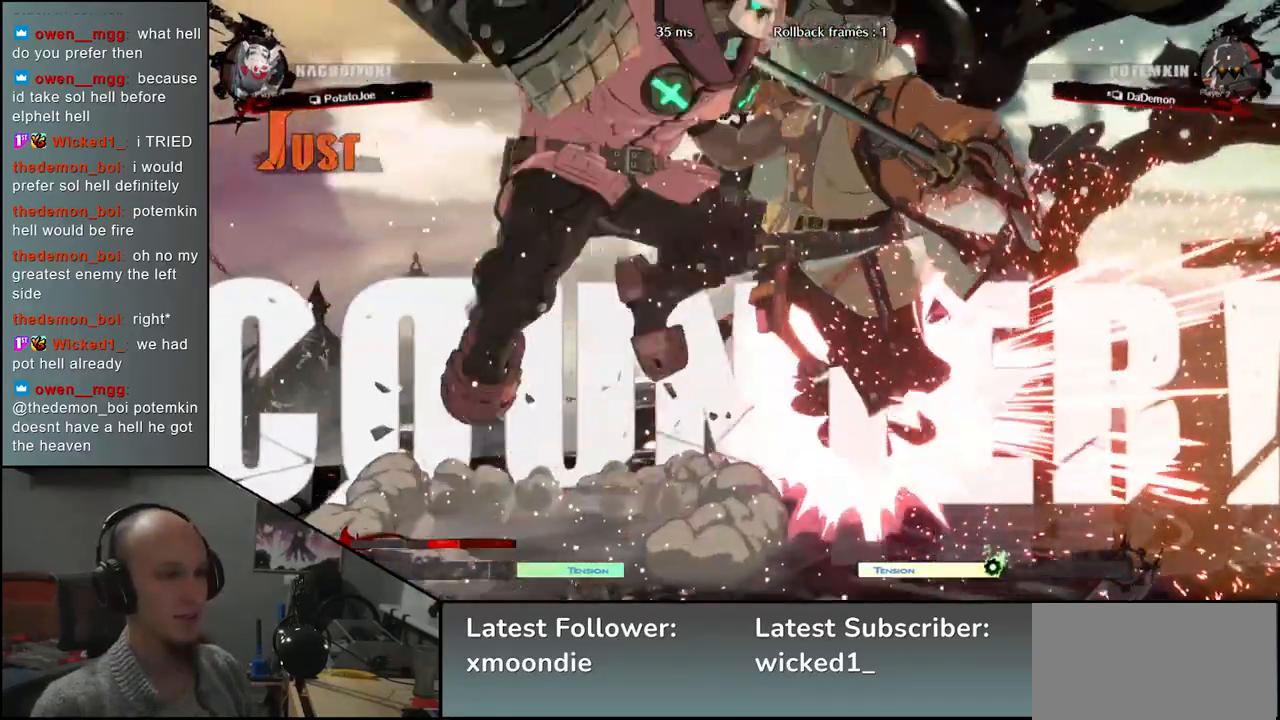
{"buttons": [], "left_stick": "right", "events": [[400, "left_stick", "right"]]}
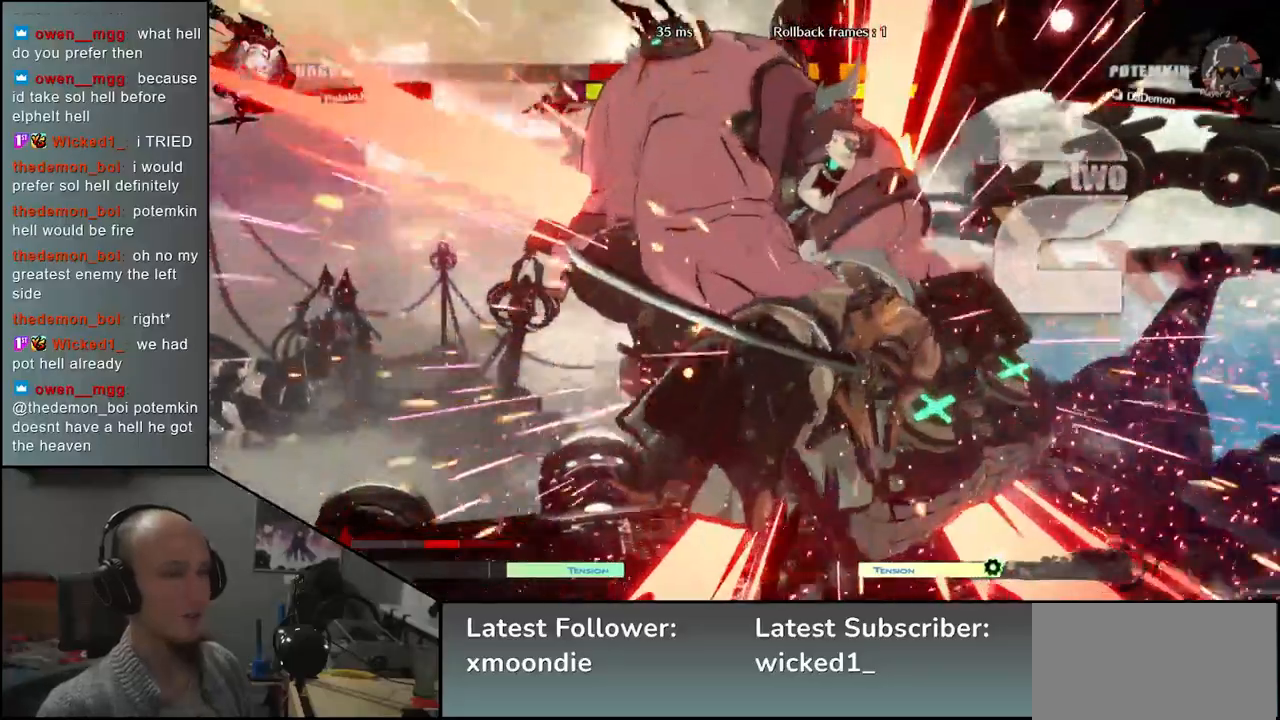
{"buttons": [], "left_stick": "down-right", "events": [[450, "left_stick", "down-right"]]}
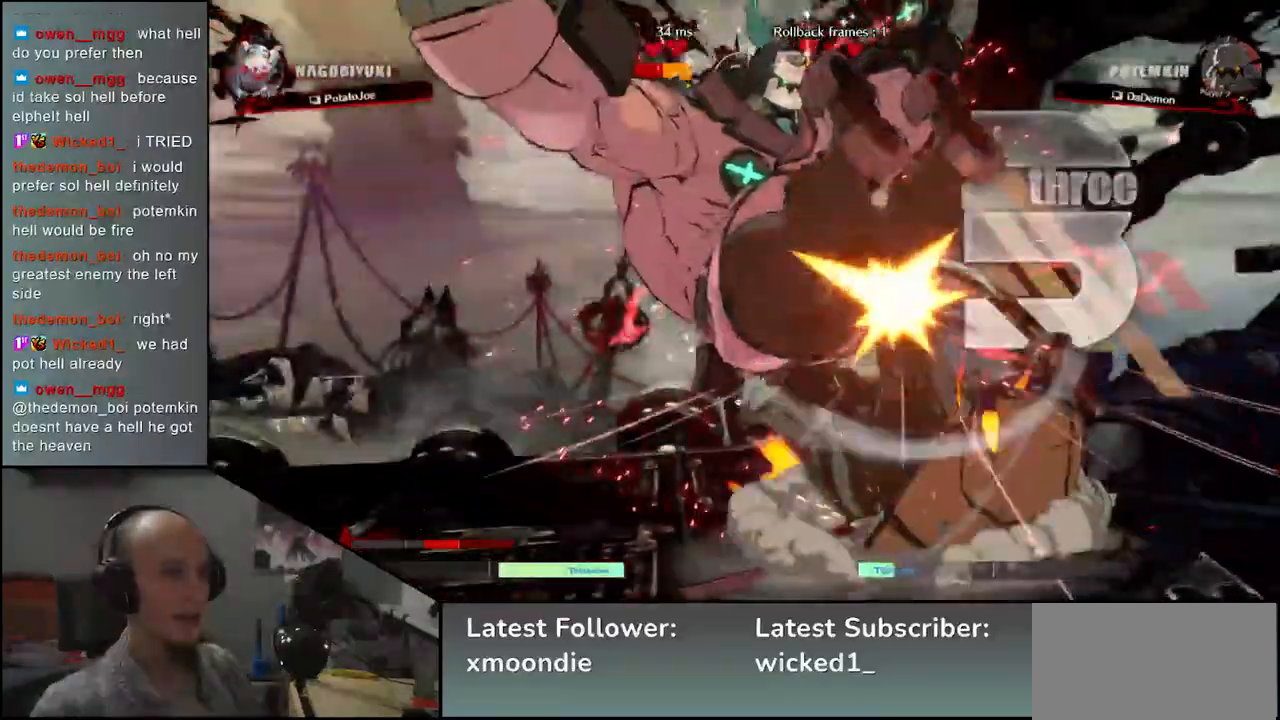
{"buttons": [], "left_stick": "down-right", "events": []}
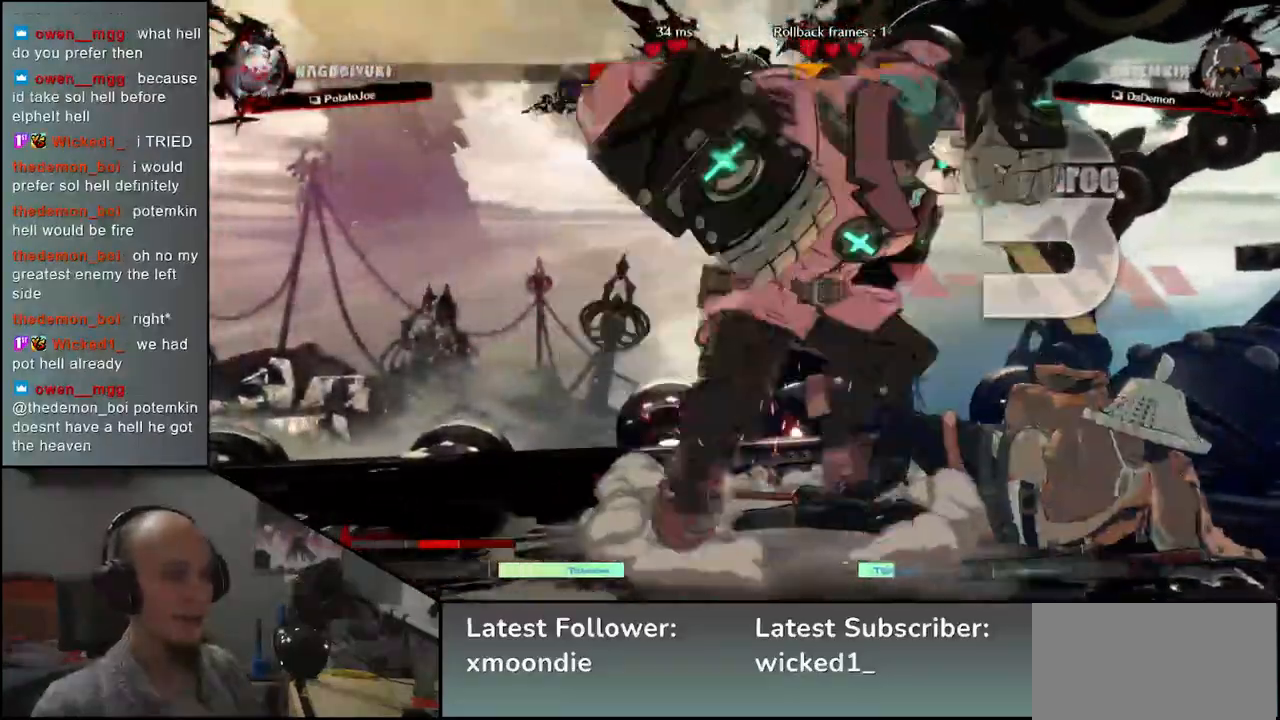
{"buttons": [], "left_stick": "right", "events": [[350, "left_stick", "right"]]}
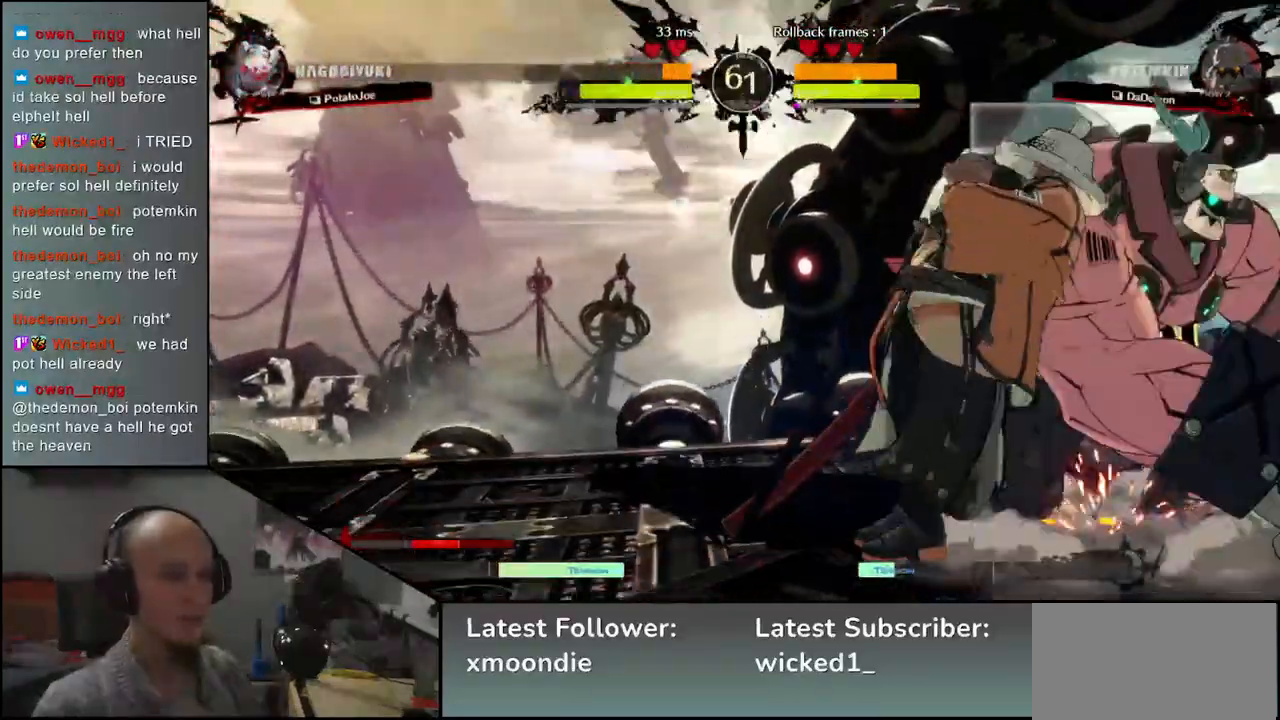
{"buttons": [], "left_stick": "down-left", "events": [[267, "left_stick", "left"], [383, "left_stick", "down-left"]]}
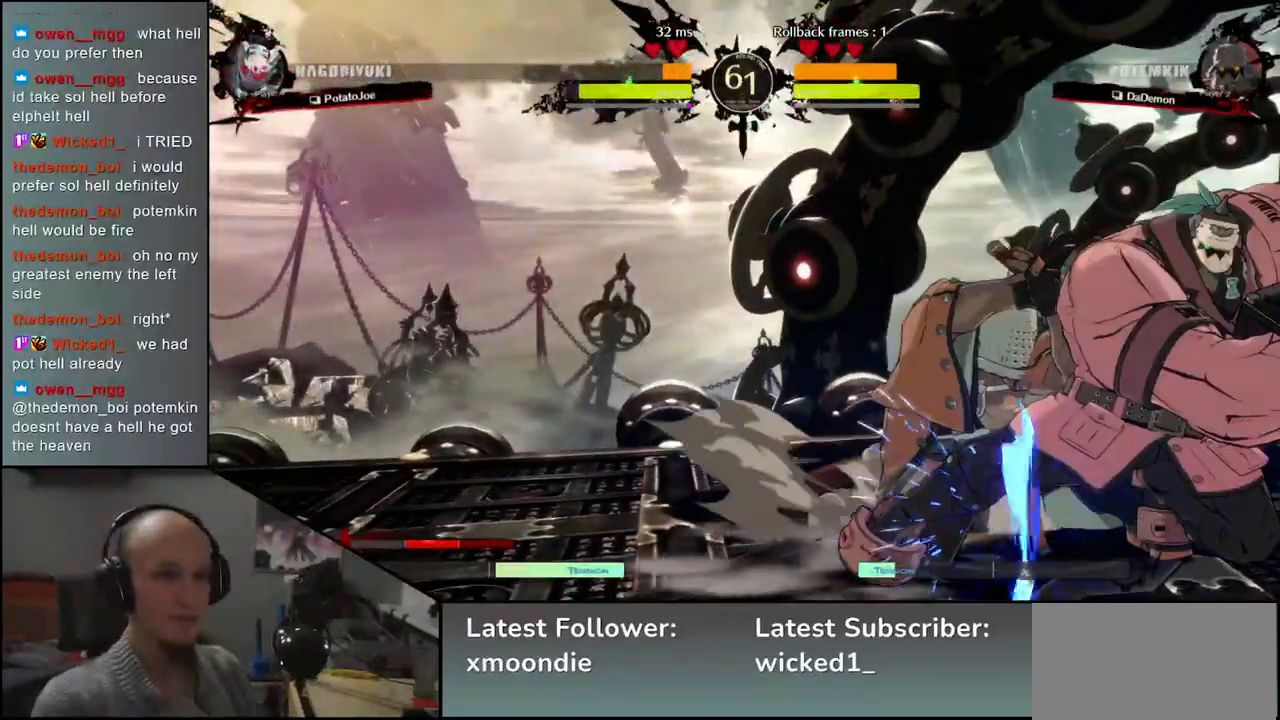
{"buttons": [], "left_stick": "down-left", "events": []}
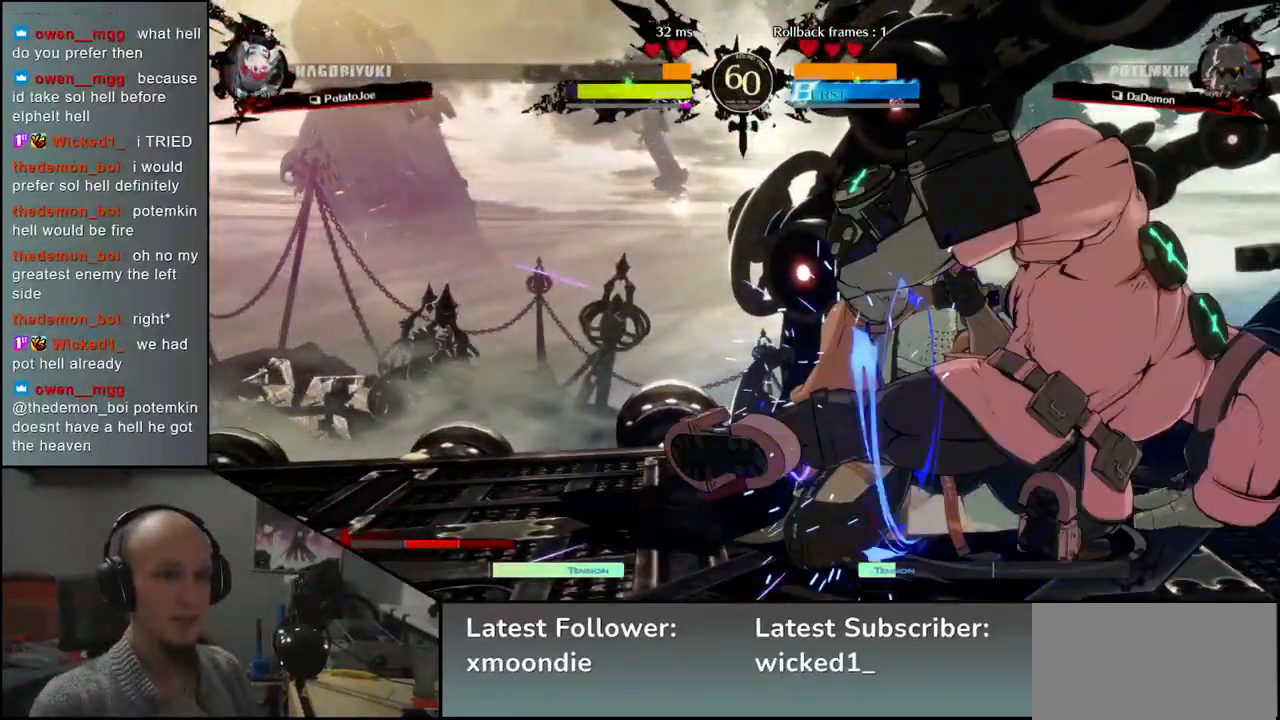
{"buttons": [], "left_stick": "left", "events": [[350, "left_stick", "left"]]}
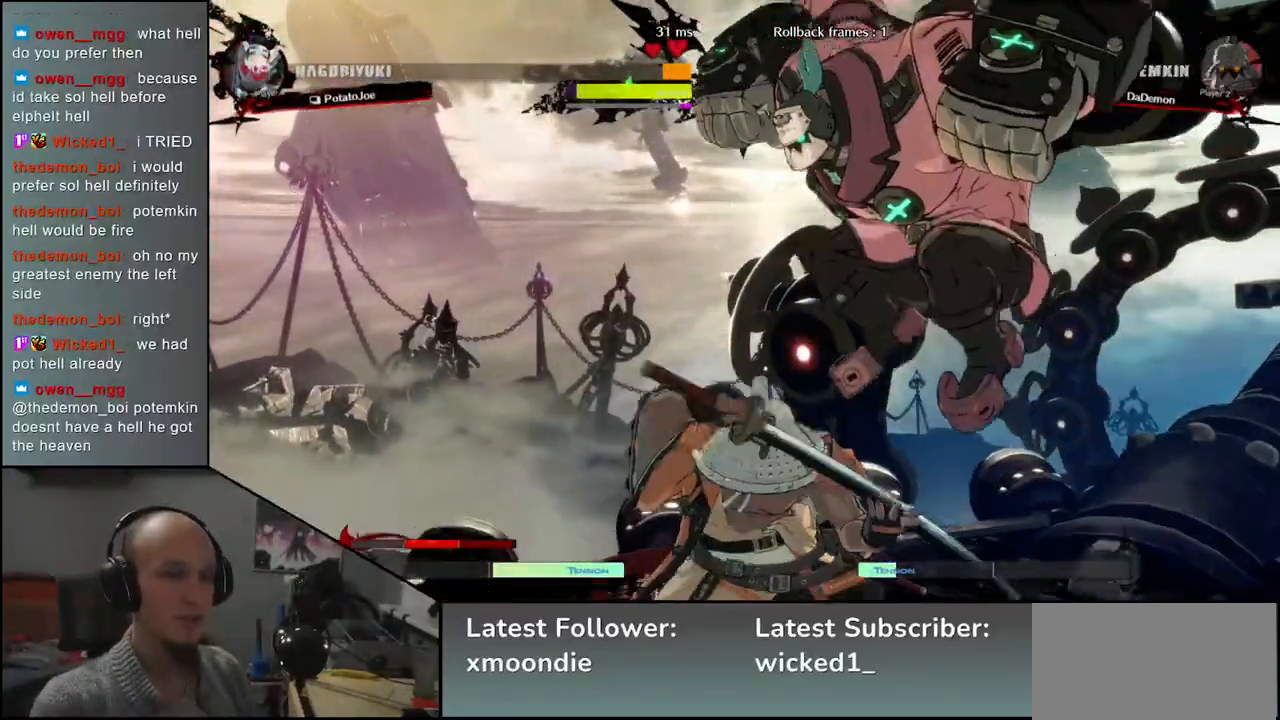
{"buttons": [], "left_stick": "down-left", "events": [[283, "left_stick", "down-left"]]}
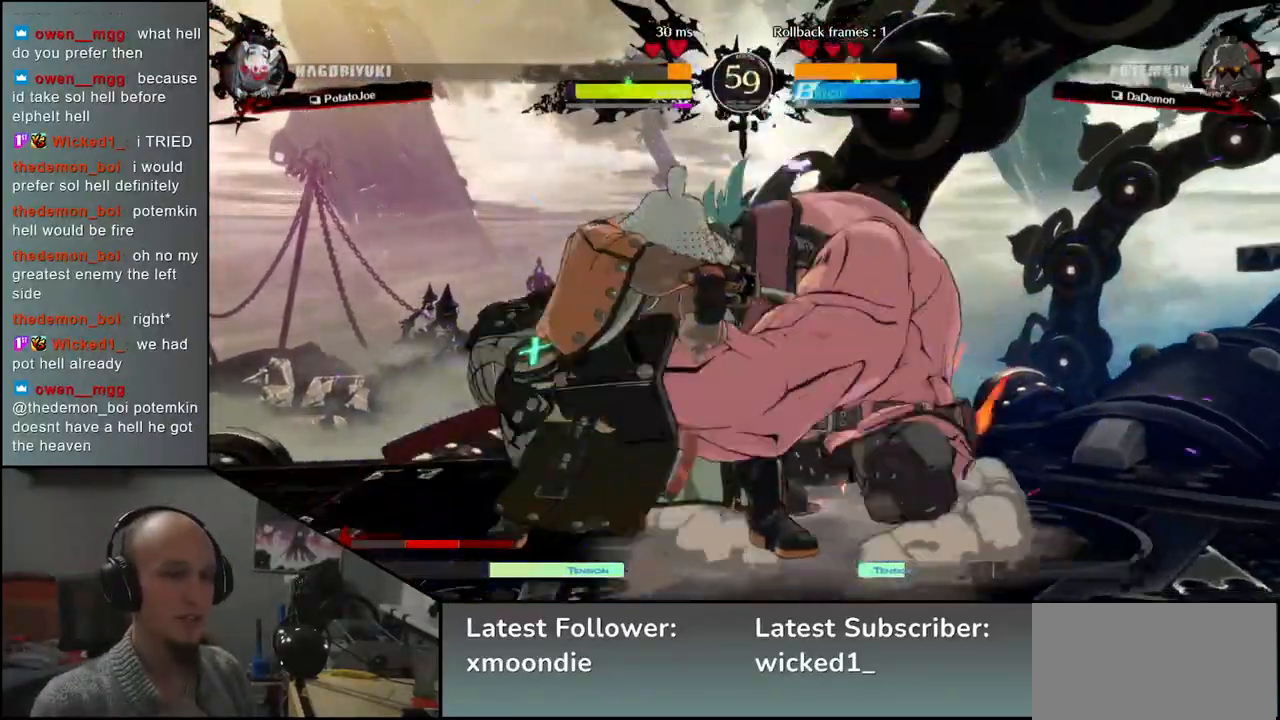
{"buttons": [], "left_stick": "down-left", "events": []}
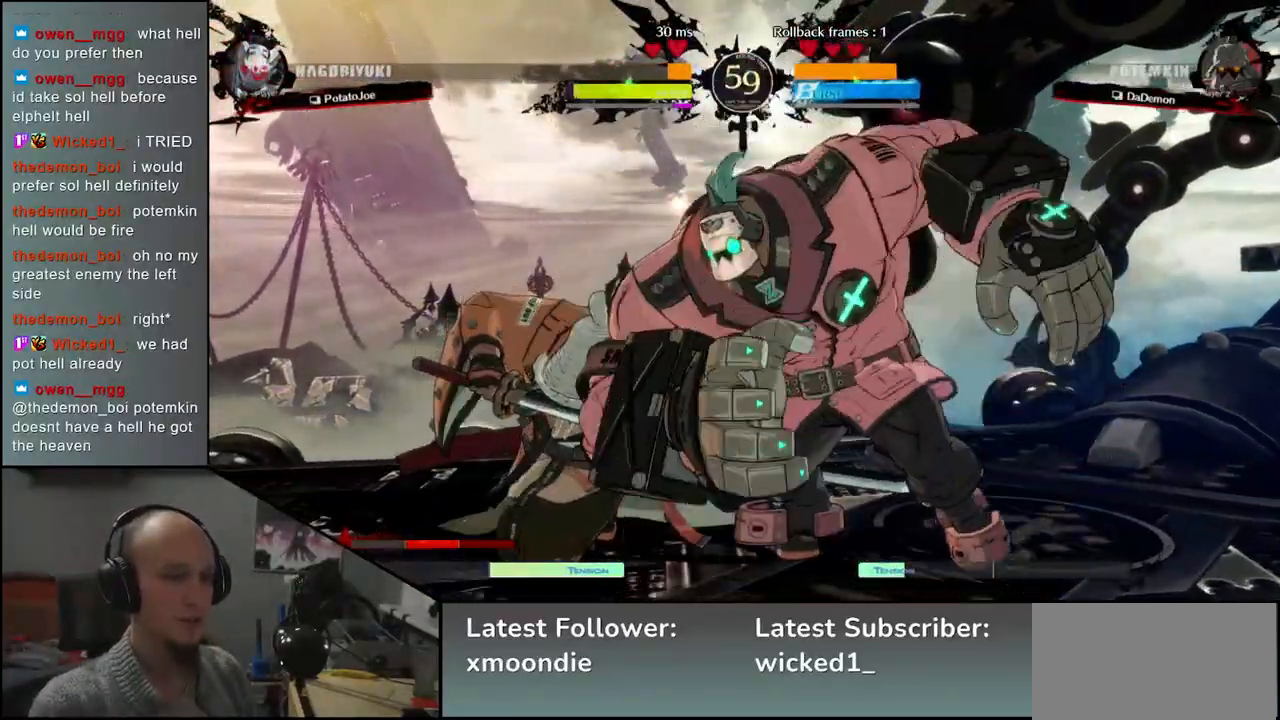
{"buttons": [], "left_stick": "down-left", "events": [[300, "L2", "down"], [383, "L2", "up"]]}
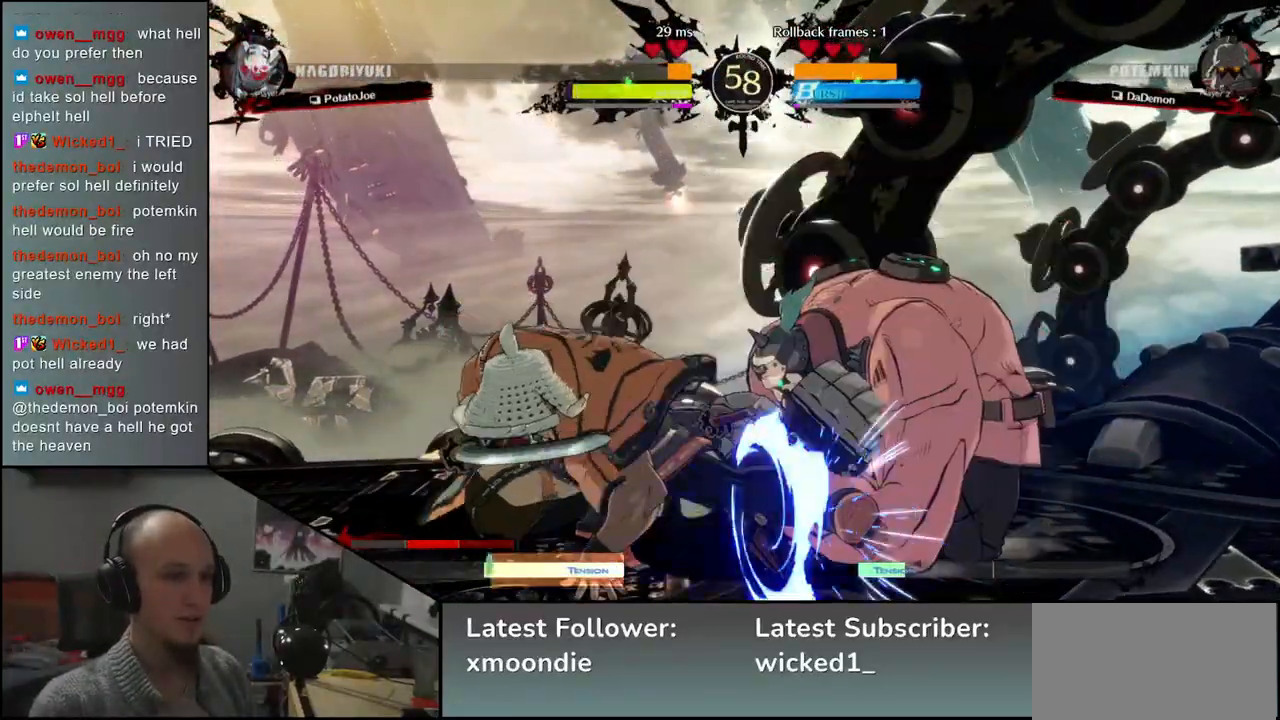
{"buttons": ["TRIANGLE"], "left_stick": "center", "events": [[33, "TRIANGLE", "down"], [33, "left_stick", "center"], [117, "TRIANGLE", "up"], [233, "TRIANGLE", "down"], [317, "TRIANGLE", "up"], [417, "TRIANGLE", "down"]]}
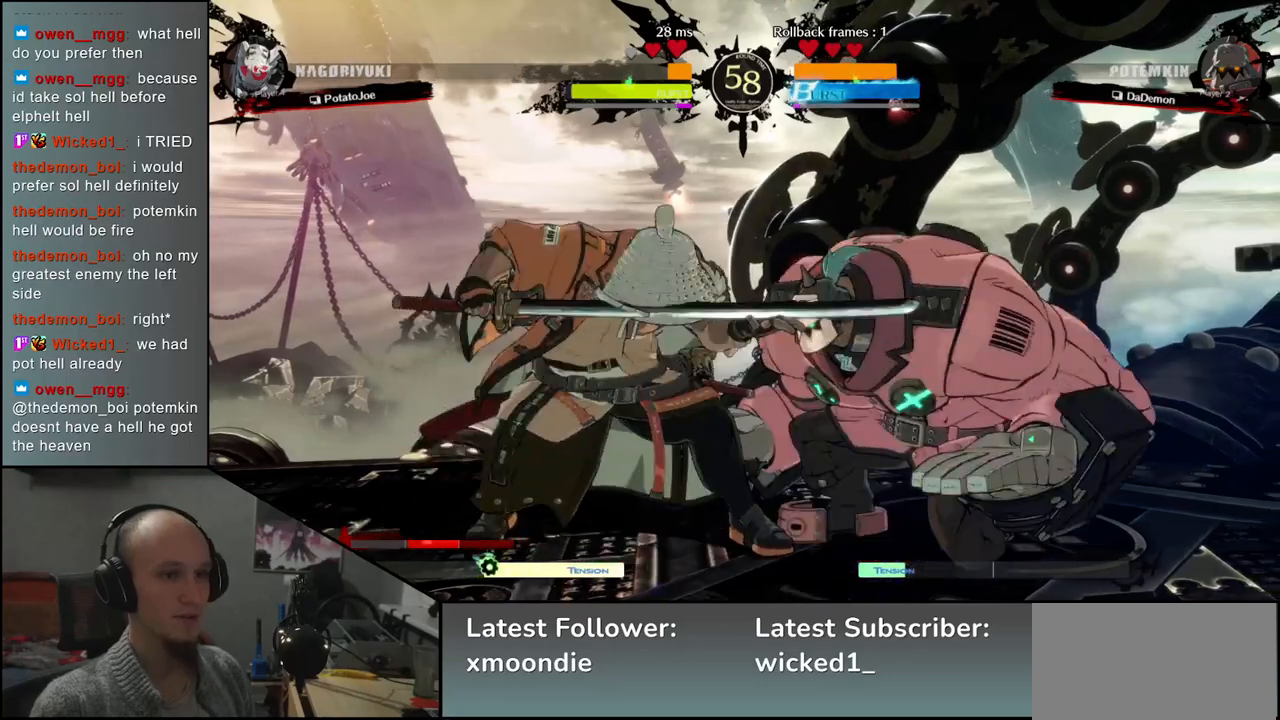
{"buttons": [], "left_stick": "center", "events": [[17, "TRIANGLE", "up"], [117, "TRIANGLE", "down"], [200, "TRIANGLE", "up"], [317, "TRIANGLE", "down"], [417, "TRIANGLE", "up"]]}
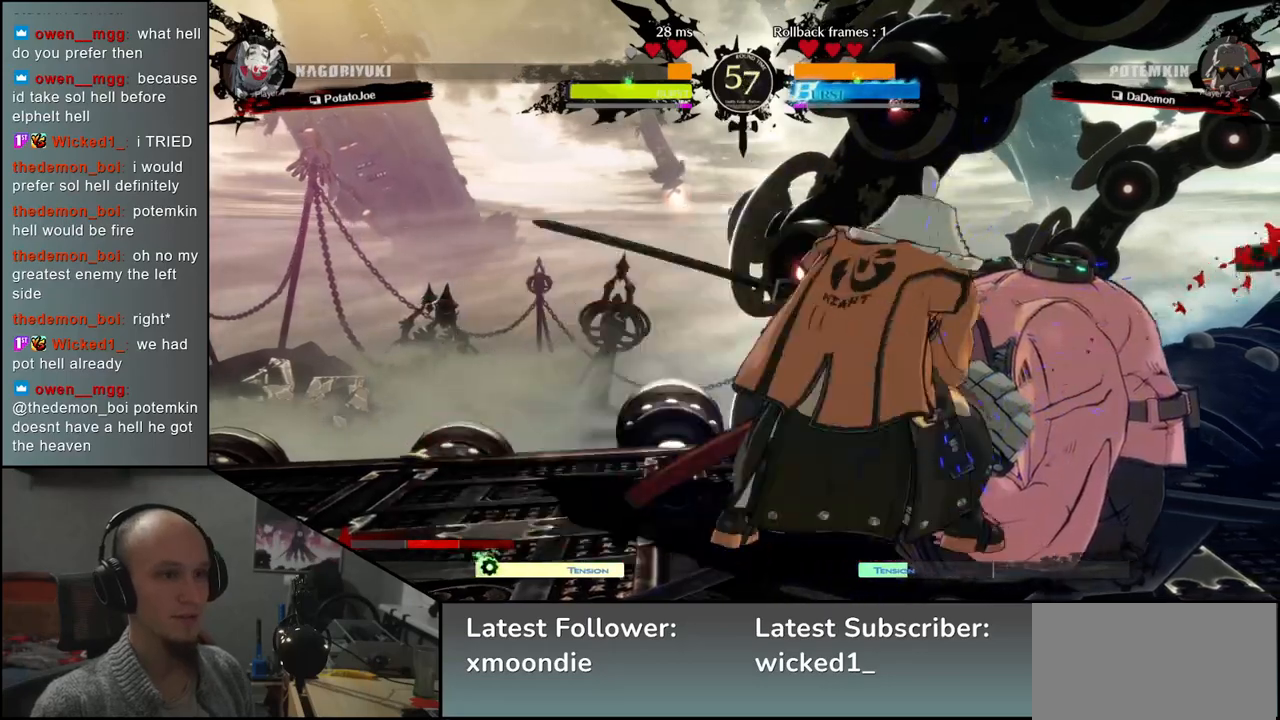
{"buttons": [], "left_stick": "center", "events": [[67, "left_stick", "left"], [233, "left_stick", "down"], [317, "L1", "down"], [317, "left_stick", "right"], [400, "left_stick", "center"], [417, "L1", "up"]]}
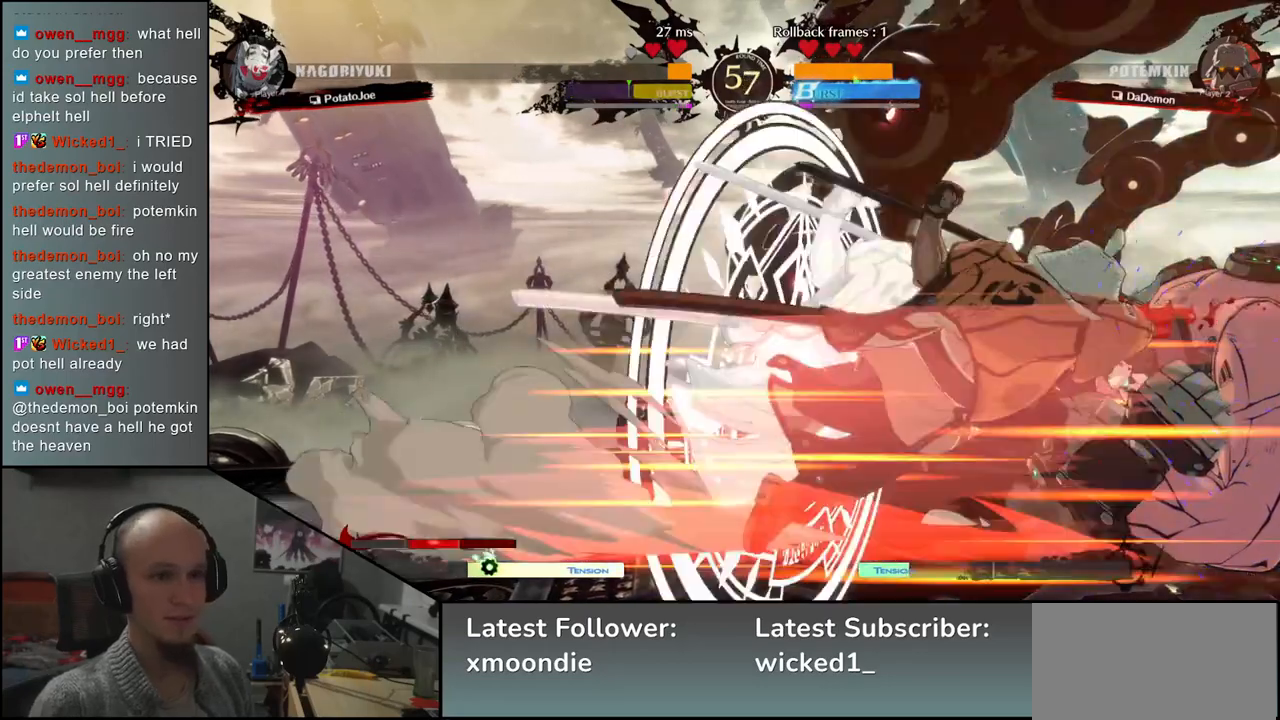
{"buttons": [], "left_stick": "down", "events": [[383, "left_stick", "down"]]}
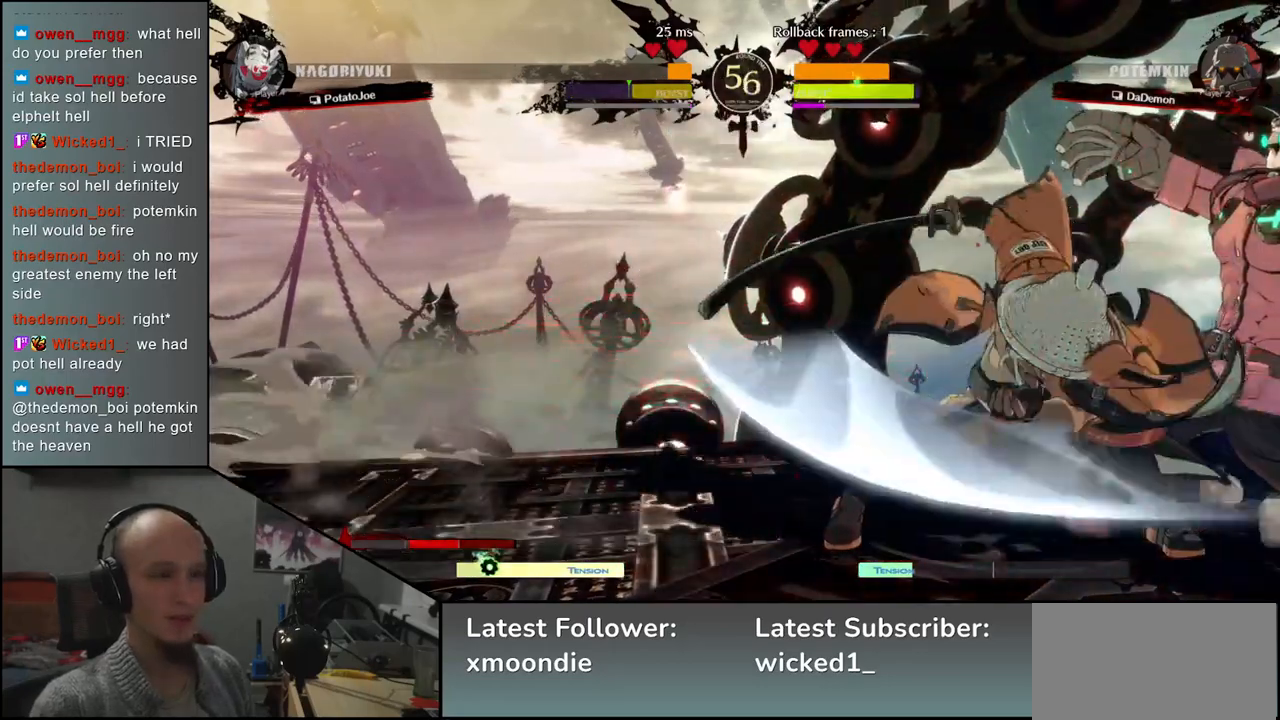
{"buttons": ["SQUARE", "R1", "R2"], "left_stick": "right", "events": [[267, "left_stick", "right"], [350, "R2", "down"], [367, "R1", "down"], [367, "SQUARE", "down"], [367, "TRIANGLE", "down"], [500, "TRIANGLE", "up"]]}
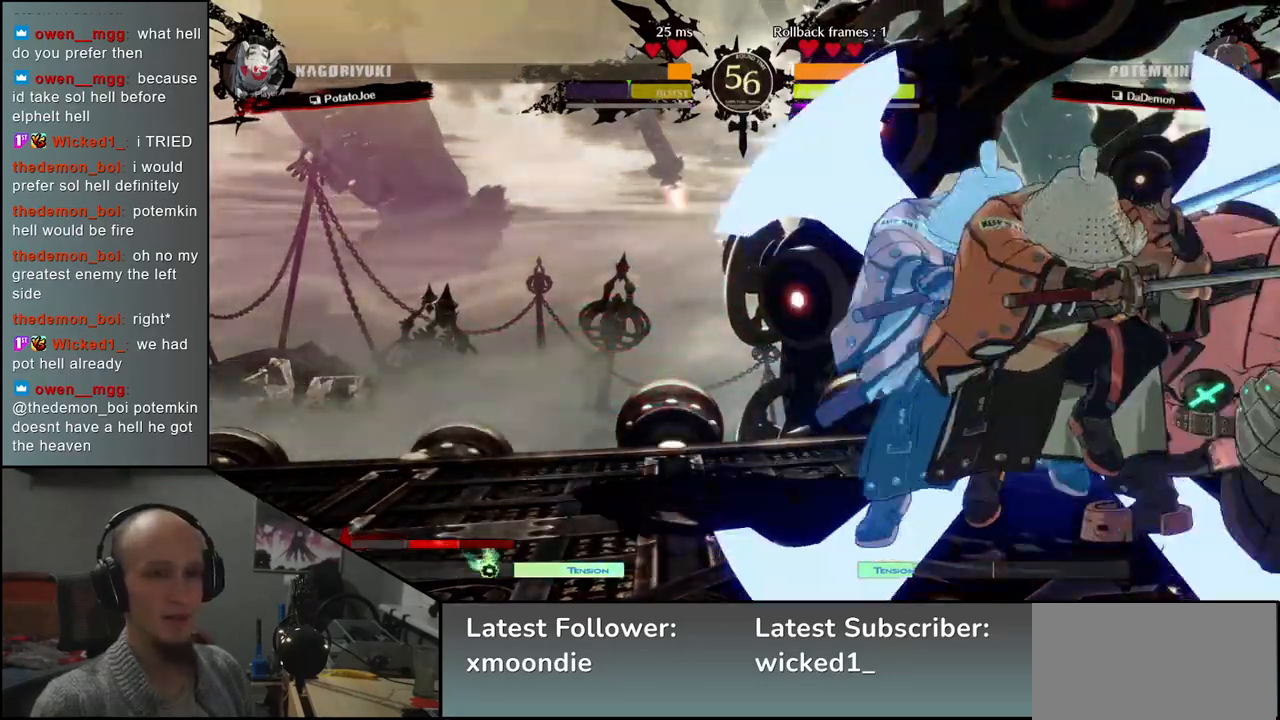
{"buttons": [], "left_stick": "down", "events": [[17, "R1", "up"], [17, "SQUARE", "up"], [33, "R2", "up"], [133, "left_stick", "center"], [217, "left_stick", "down"], [250, "L2", "down"], [300, "L2", "up"], [400, "L2", "down"], [450, "L2", "up"]]}
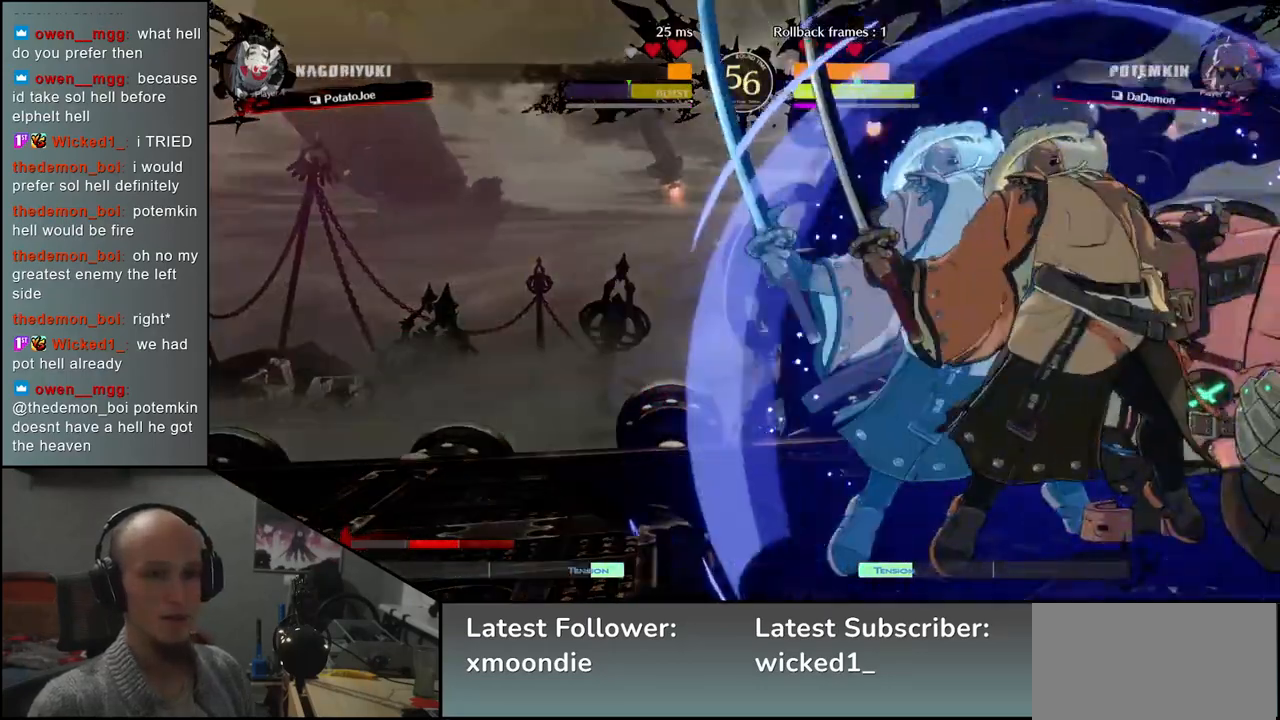
{"buttons": ["L1"], "left_stick": "down", "events": [[33, "L2", "down"], [83, "L2", "up"], [150, "L2", "down"], [233, "L2", "up"], [433, "L1", "down"]]}
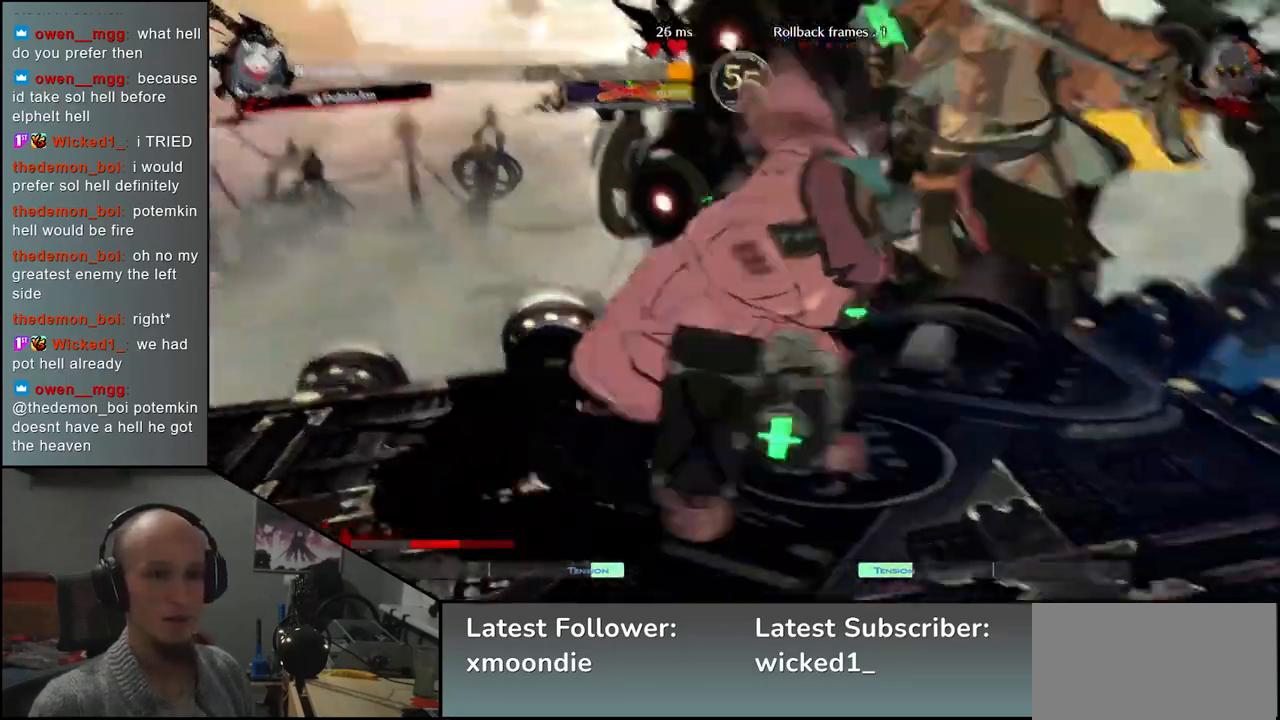
{"buttons": [], "left_stick": "center", "events": [[83, "L1", "up"], [167, "left_stick", "center"]]}
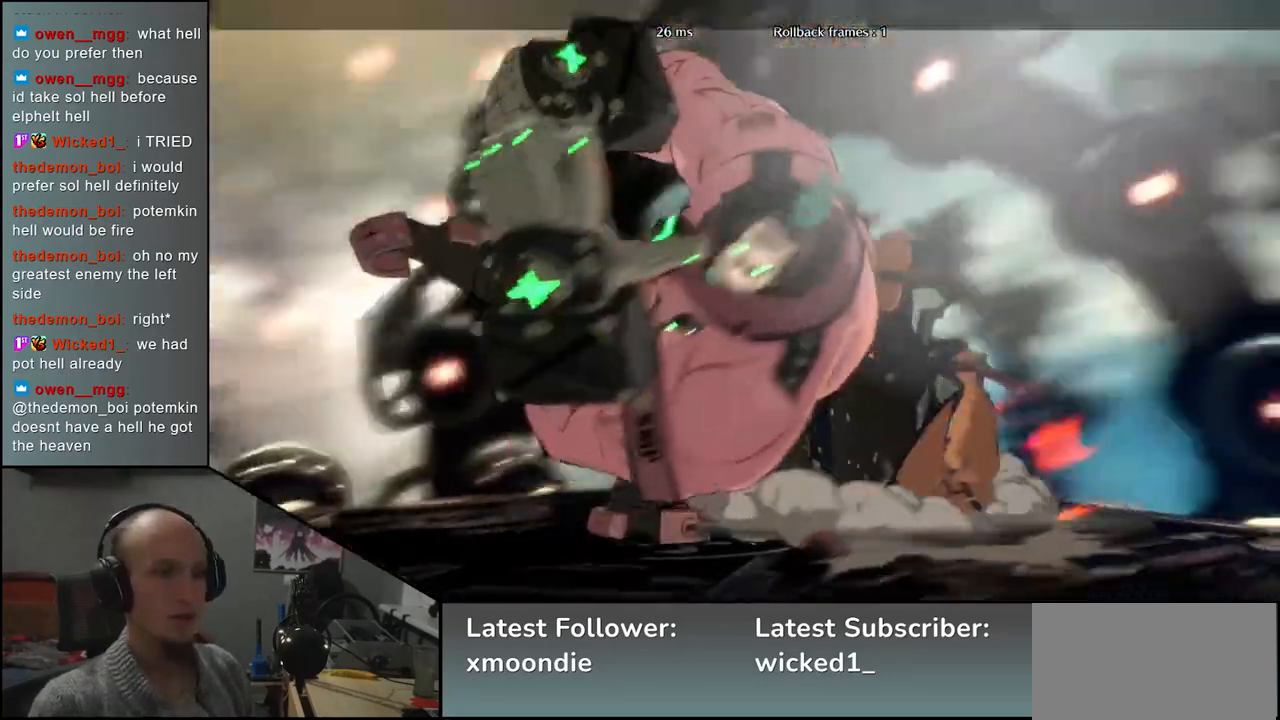
{"buttons": [], "left_stick": "center", "events": []}
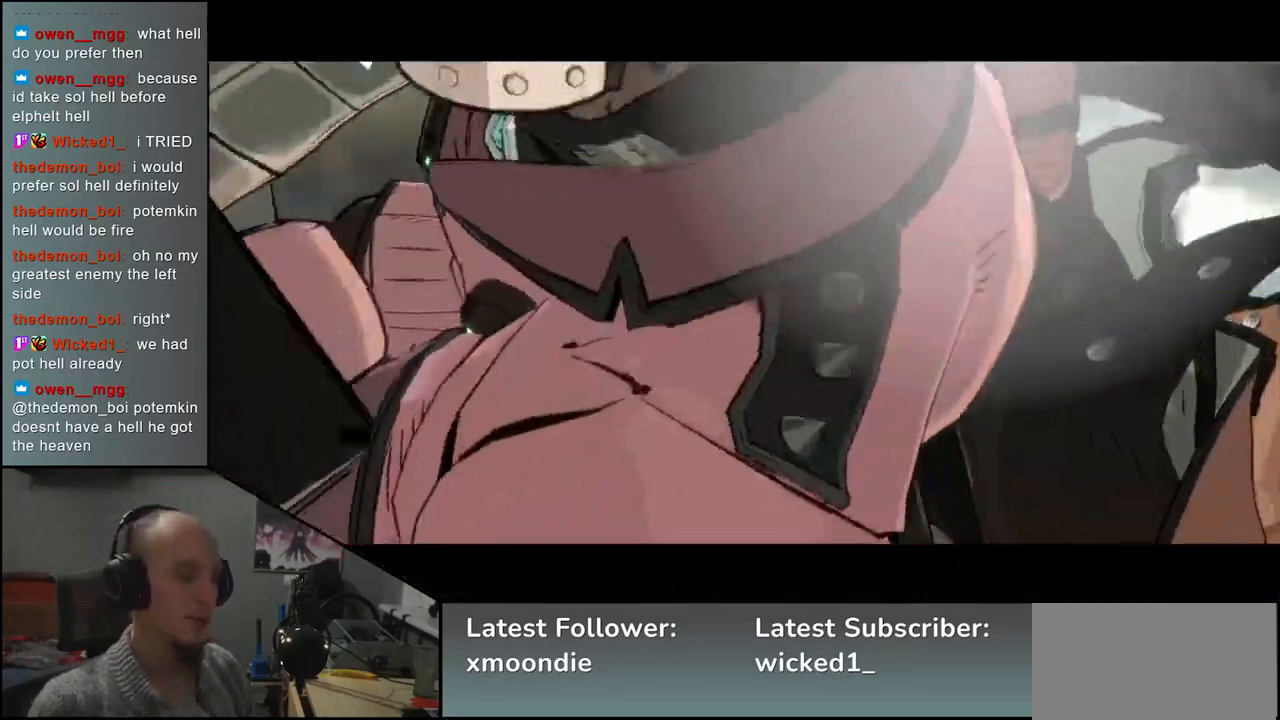
{"buttons": [], "left_stick": "center", "events": []}
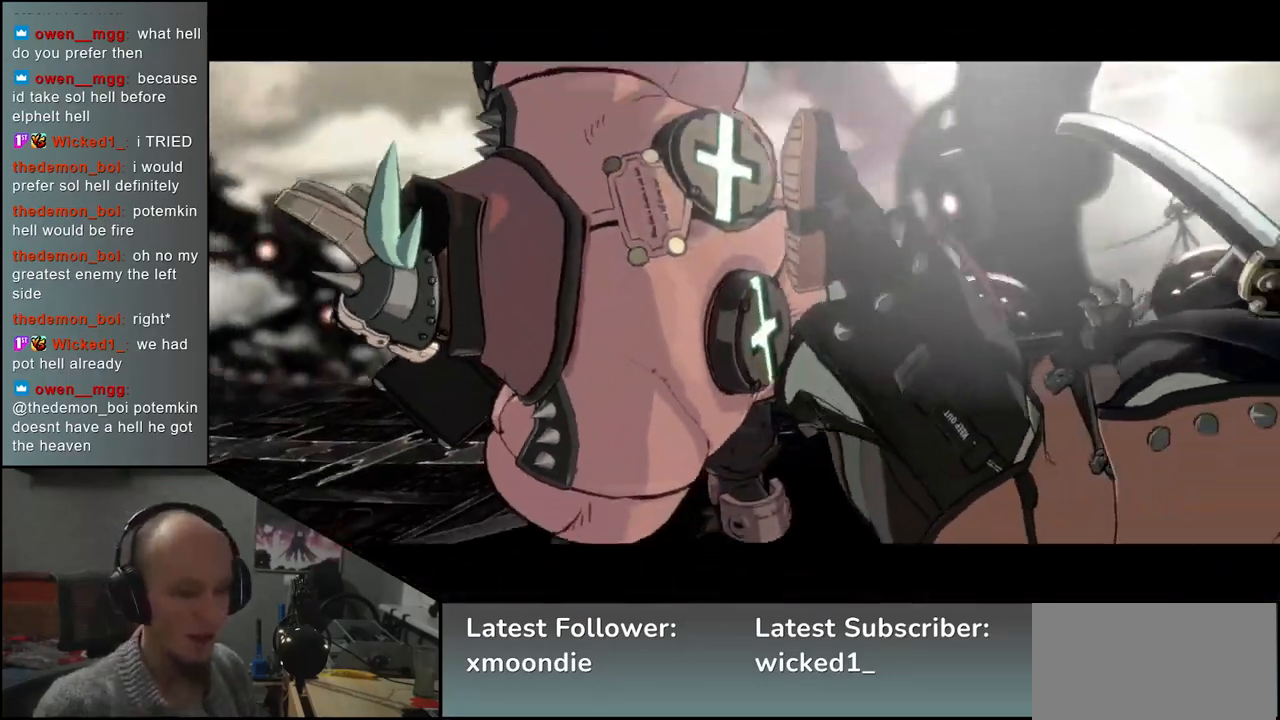
{"buttons": [], "left_stick": "center", "events": []}
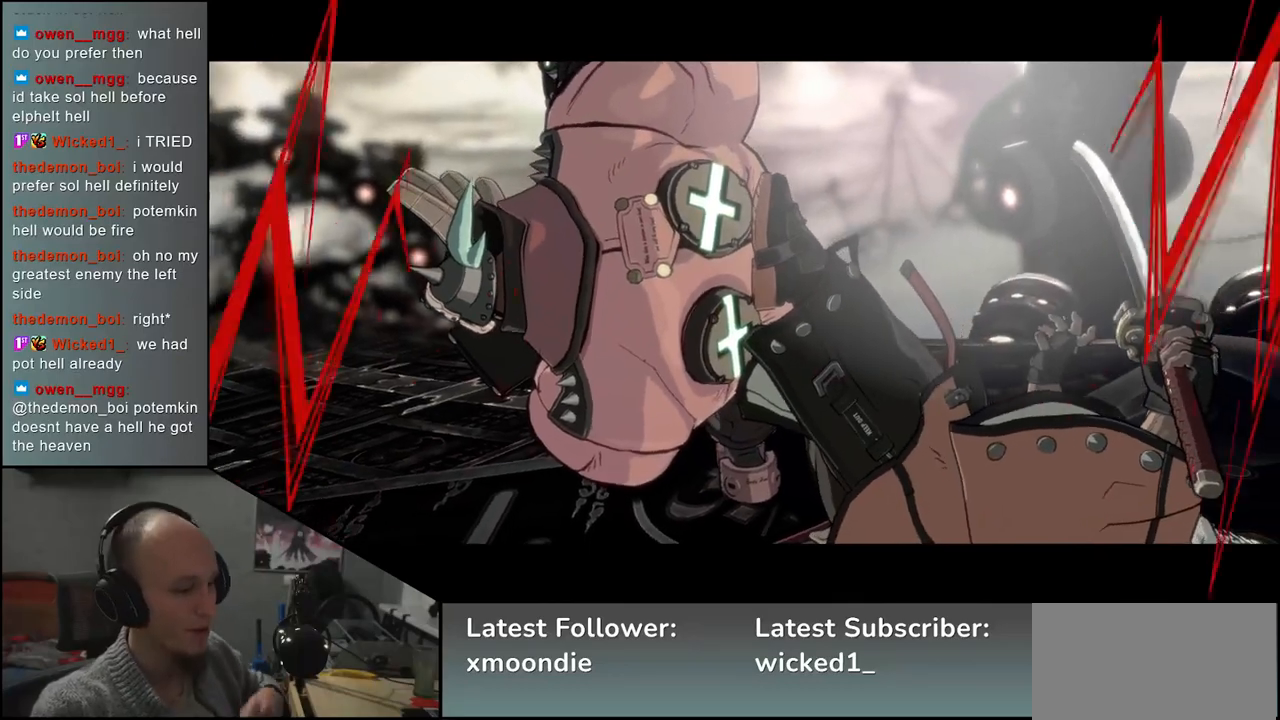
{"buttons": [], "left_stick": "center", "events": []}